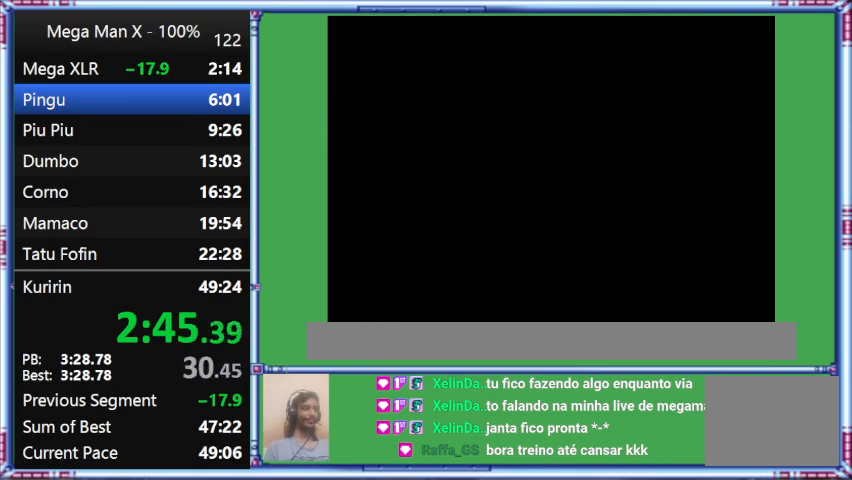
Gameplay with a controller (Nintendo layout); each line is a JSON object with the inputs held at the frame after it. "events" lists button and stick changes between this image and that frame as [ms after this image, input, new state], when the widget could be followed in between. Not read: L3 R3.
{"buttons": [], "events": []}
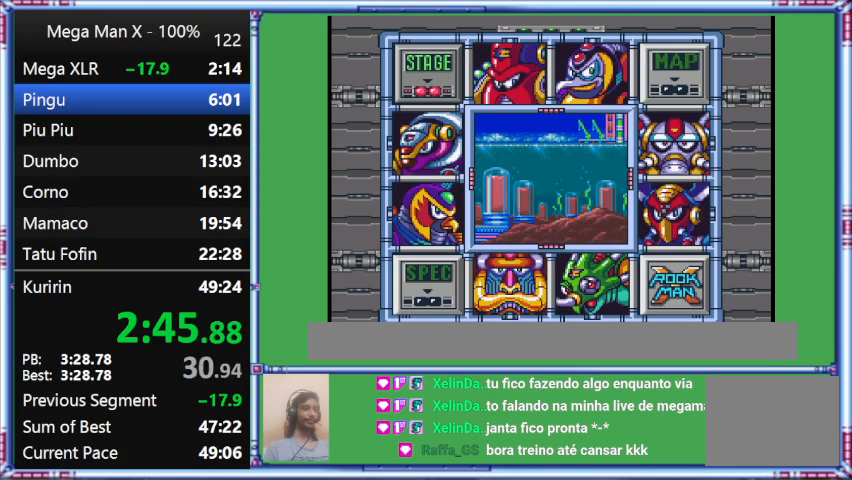
{"buttons": [], "events": []}
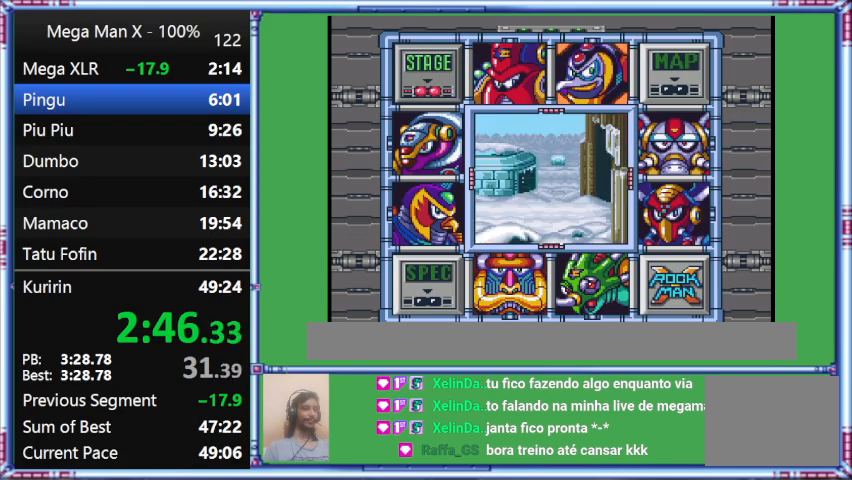
{"buttons": ["B"], "events": [[400, "B", "down"]]}
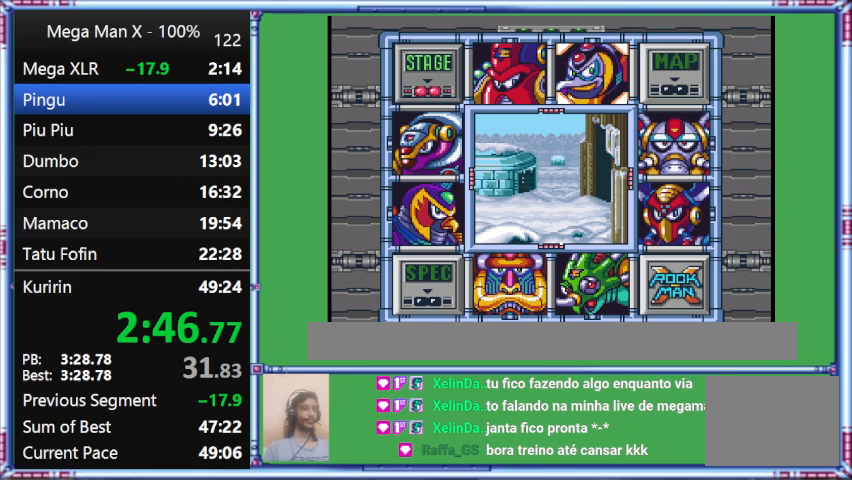
{"buttons": [], "events": [[267, "B", "up"], [267, "Y", "down"], [500, "Y", "up"]]}
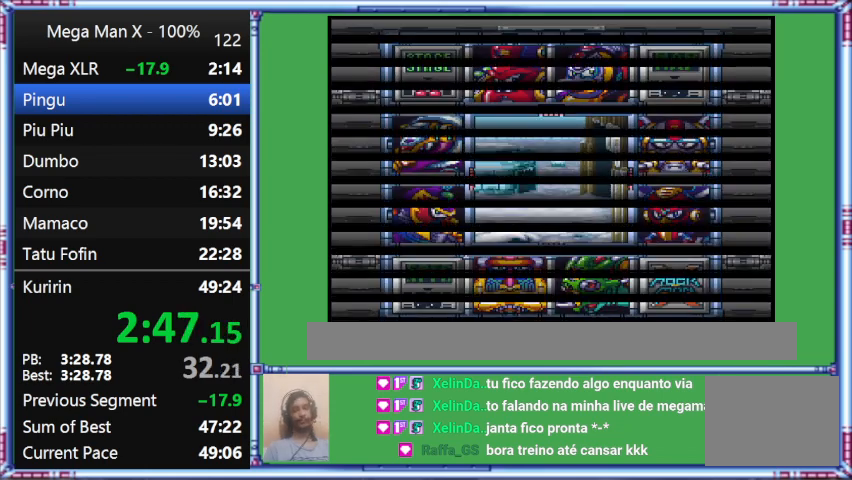
{"buttons": [], "events": []}
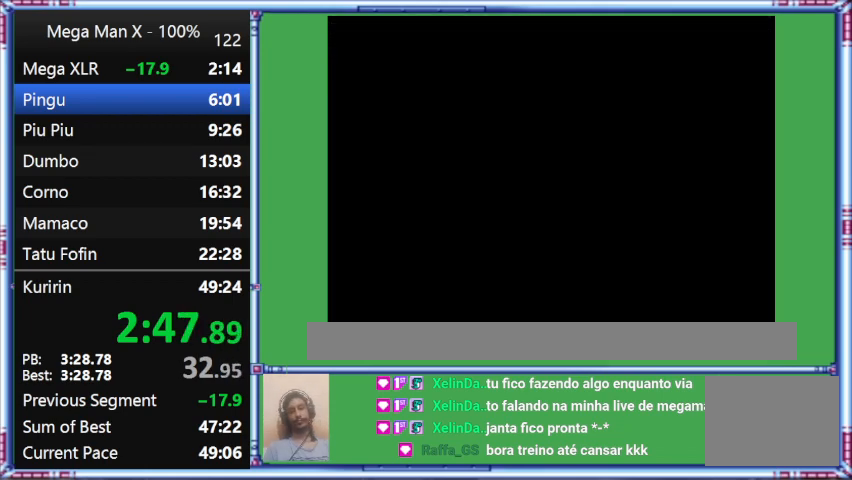
{"buttons": [], "events": []}
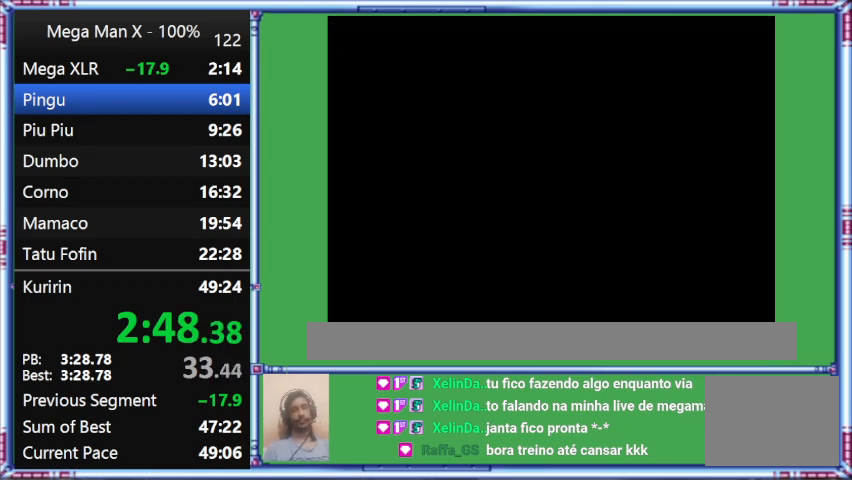
{"buttons": ["Y"], "events": [[500, "Y", "down"]]}
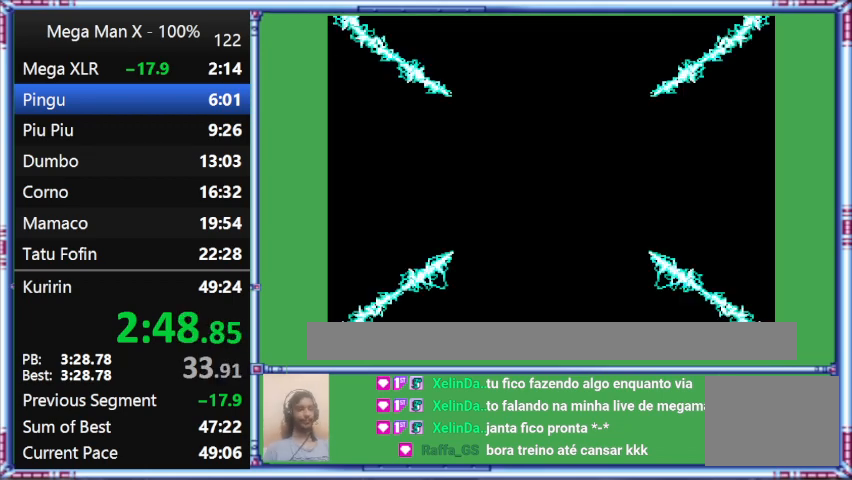
{"buttons": ["Y"], "events": []}
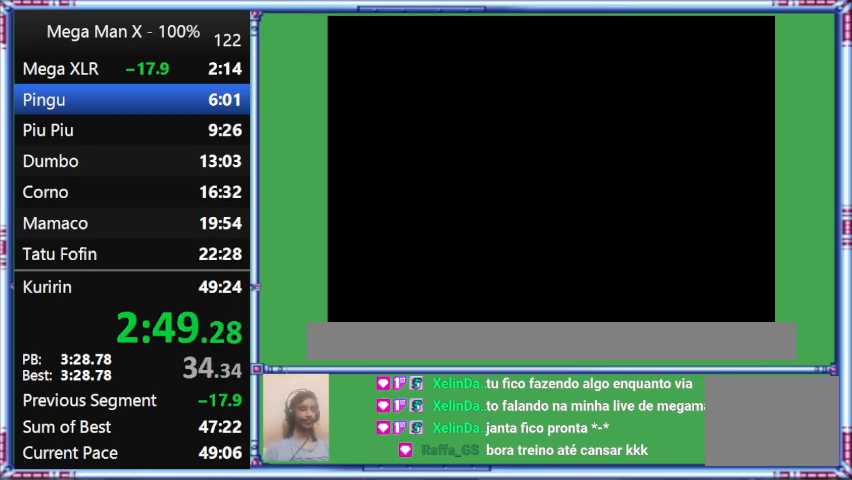
{"buttons": ["Y"], "events": []}
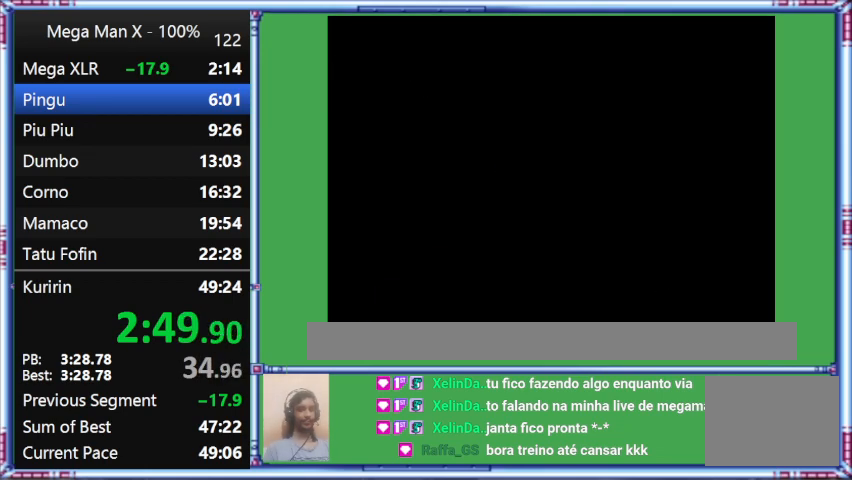
{"buttons": ["Y"], "events": []}
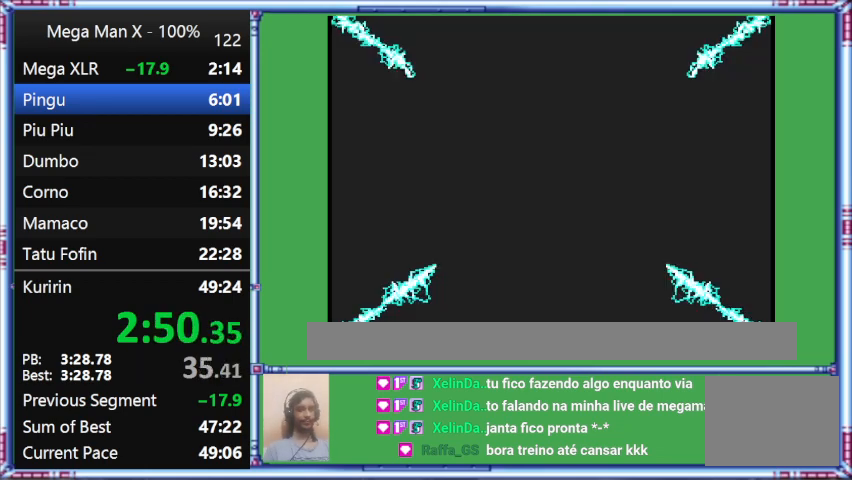
{"buttons": ["Y", "DPAD_RIGHT"], "events": [[67, "DPAD_RIGHT", "down"]]}
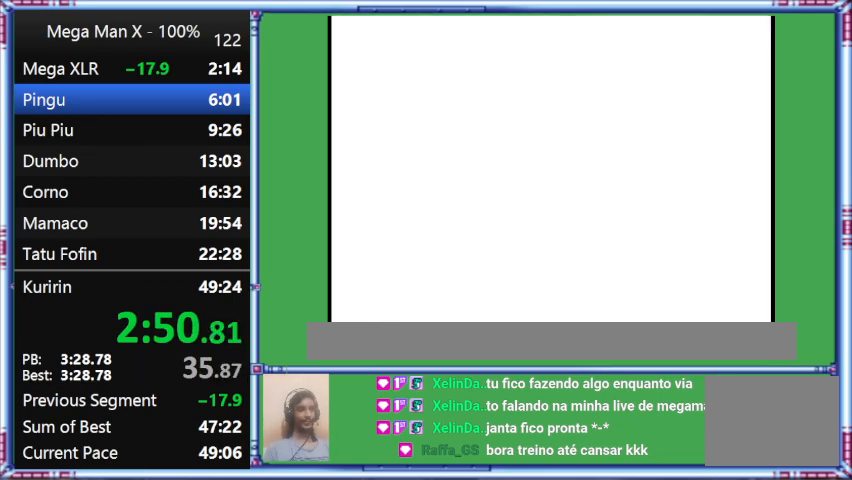
{"buttons": ["Y", "DPAD_RIGHT"], "events": []}
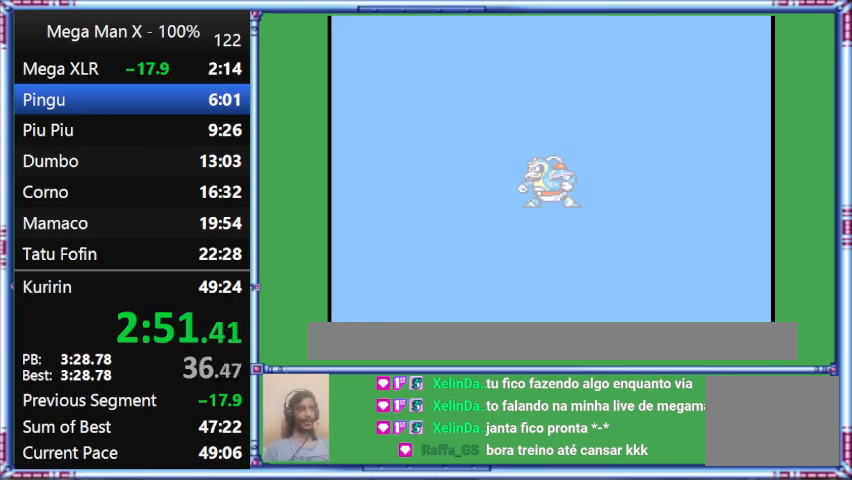
{"buttons": ["Y", "DPAD_RIGHT"], "events": []}
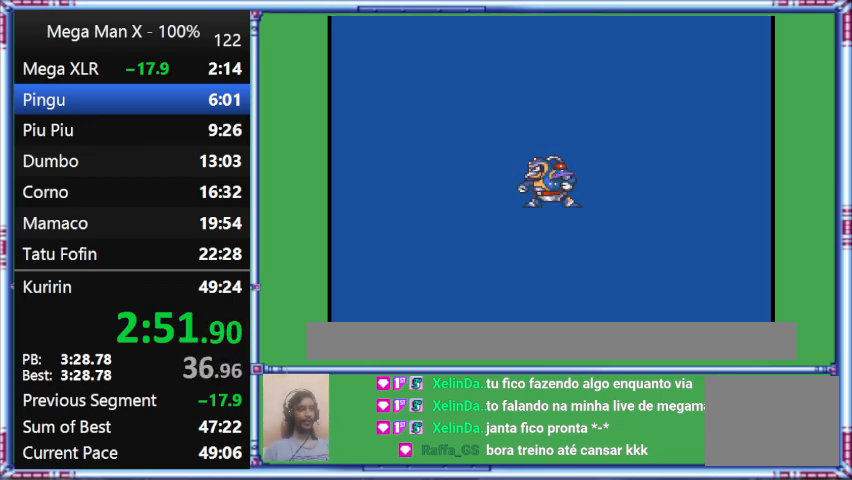
{"buttons": ["Y", "DPAD_RIGHT"], "events": []}
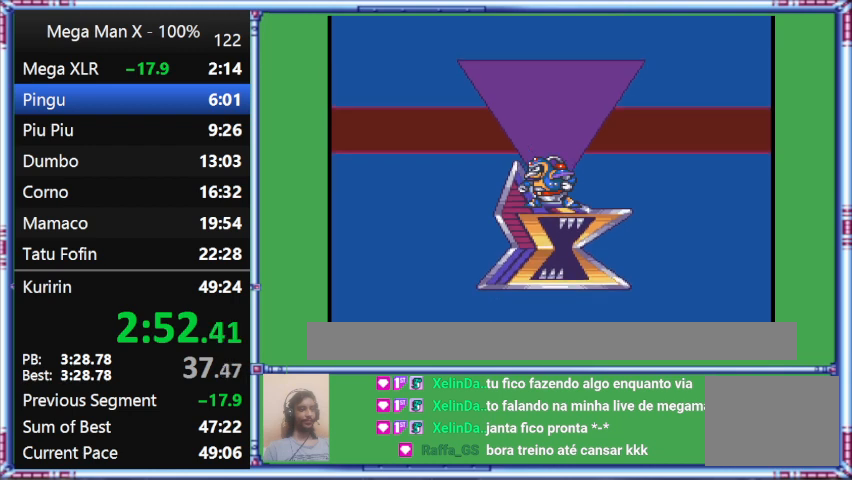
{"buttons": ["Y", "DPAD_RIGHT"], "events": []}
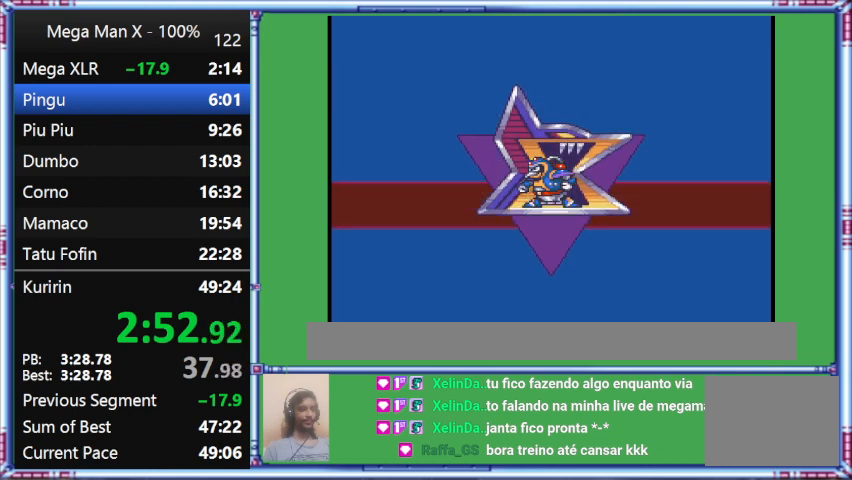
{"buttons": ["Y", "DPAD_RIGHT"], "events": []}
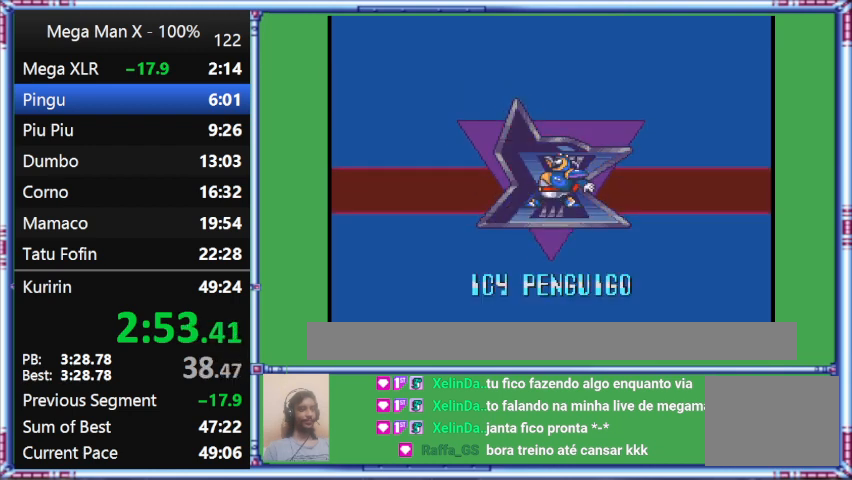
{"buttons": ["Y", "DPAD_RIGHT"], "events": []}
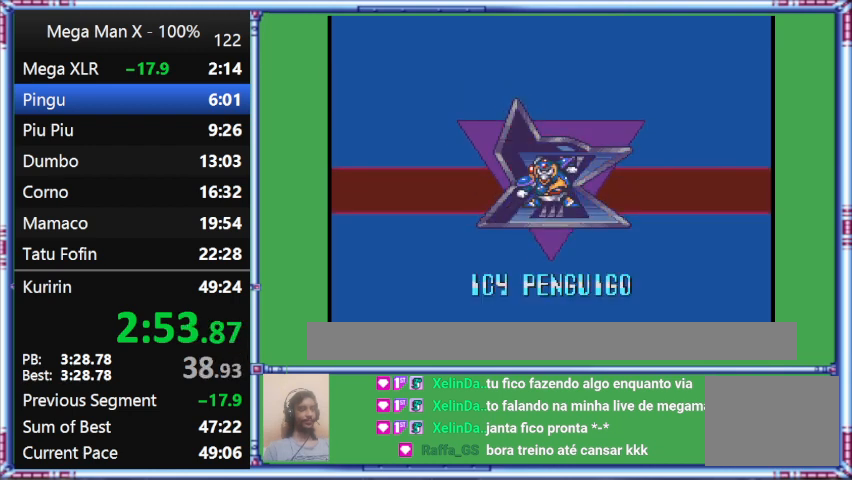
{"buttons": ["Y", "DPAD_RIGHT"], "events": []}
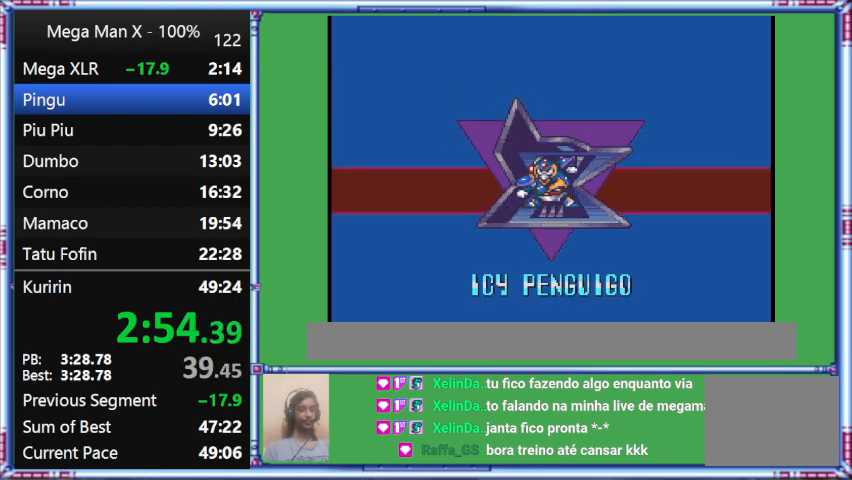
{"buttons": ["Y", "DPAD_RIGHT"], "events": []}
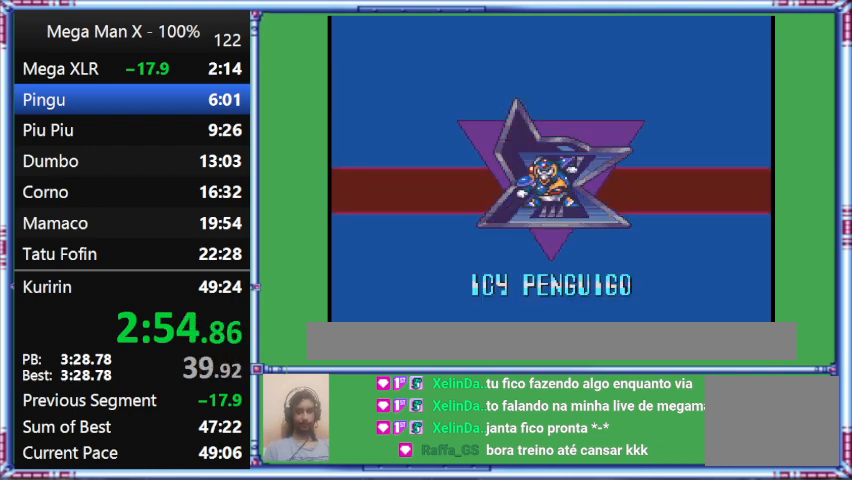
{"buttons": ["Y", "DPAD_RIGHT"], "events": []}
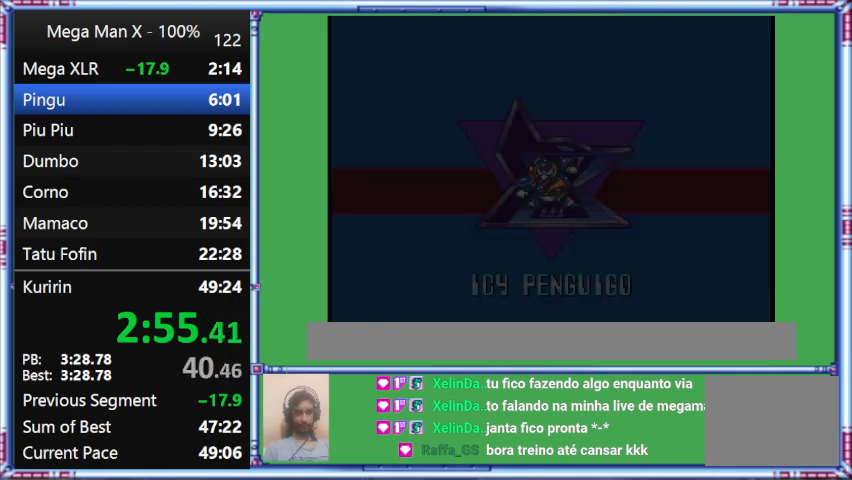
{"buttons": ["Y", "DPAD_RIGHT"], "events": []}
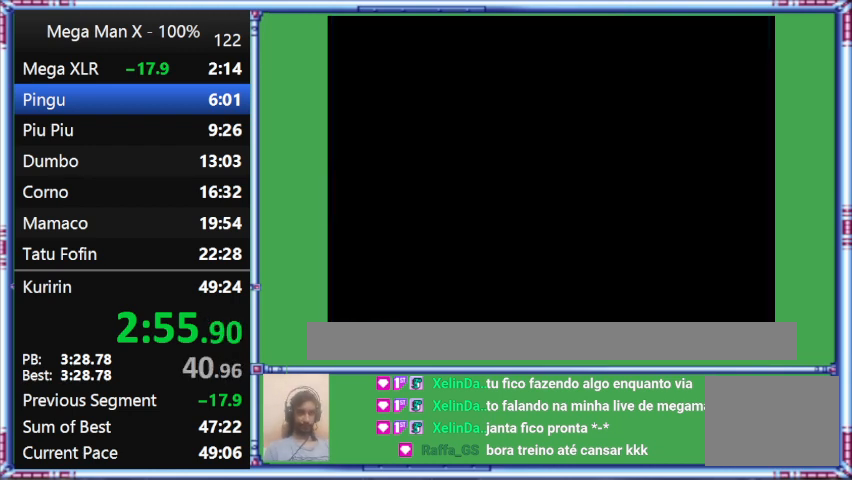
{"buttons": ["Y", "DPAD_RIGHT"], "events": []}
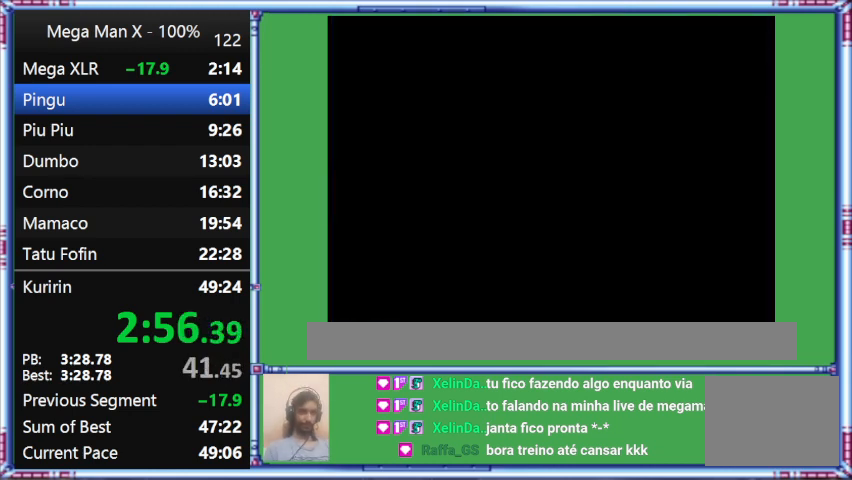
{"buttons": ["Y", "DPAD_RIGHT"], "events": []}
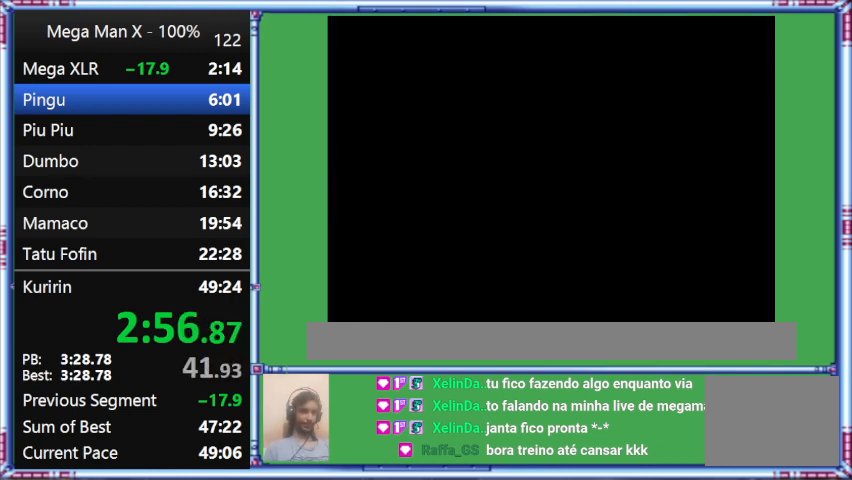
{"buttons": ["Y", "DPAD_RIGHT"], "events": []}
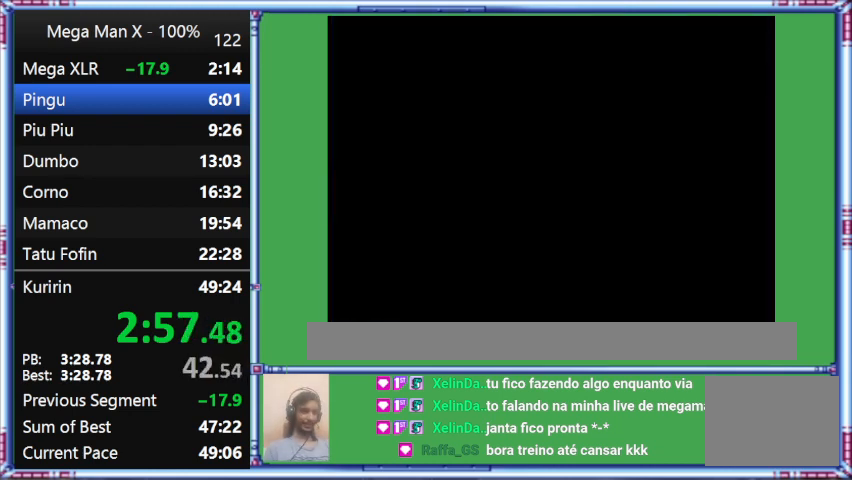
{"buttons": ["Y", "DPAD_RIGHT"], "events": []}
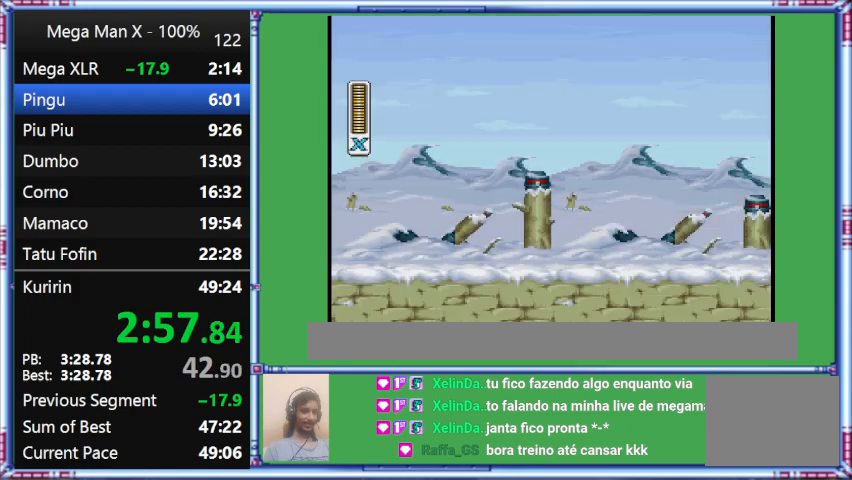
{"buttons": ["Y", "DPAD_RIGHT"], "events": []}
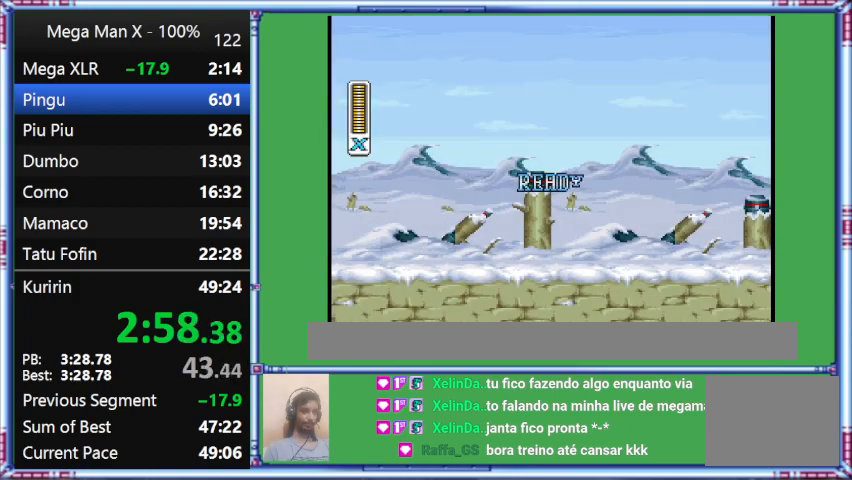
{"buttons": ["Y", "DPAD_RIGHT"], "events": []}
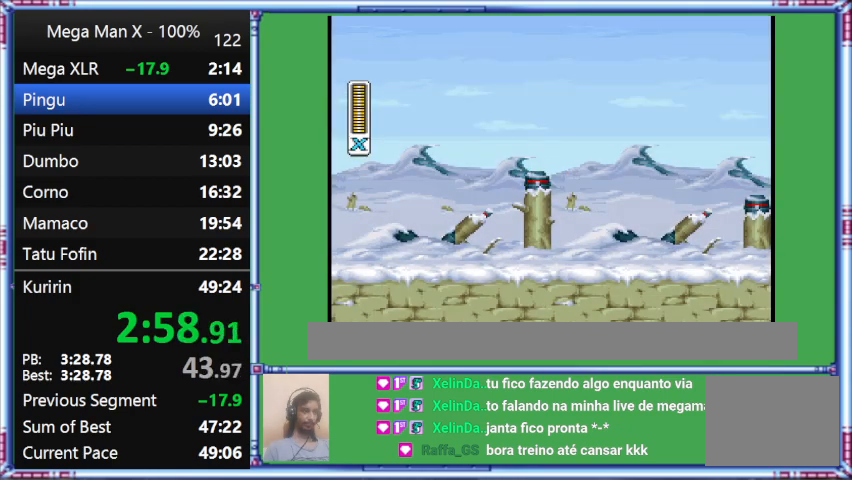
{"buttons": ["Y", "DPAD_RIGHT"], "events": []}
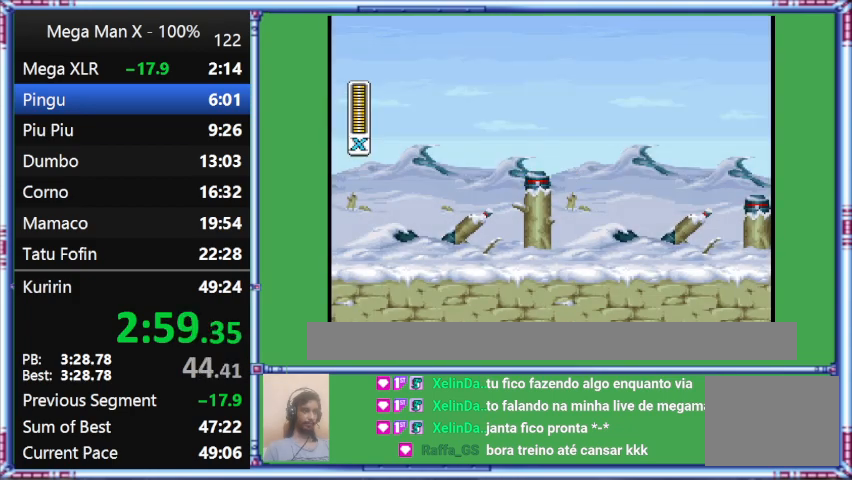
{"buttons": ["Y", "DPAD_RIGHT"], "events": []}
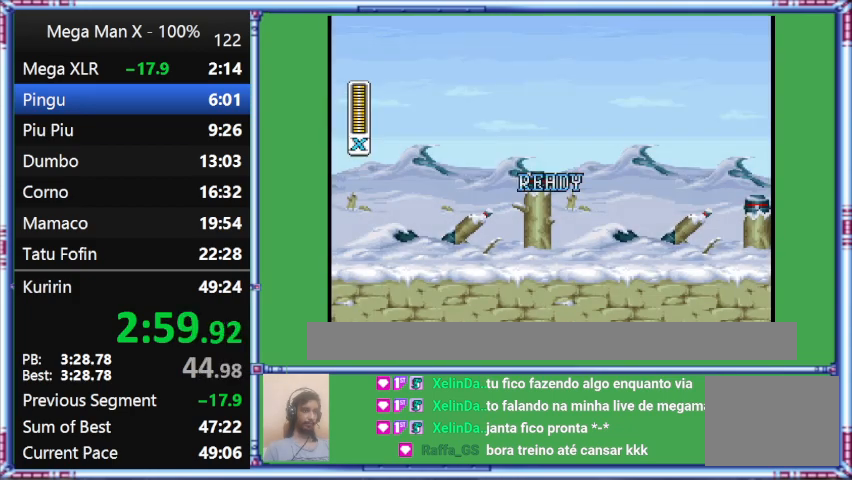
{"buttons": ["Y", "DPAD_RIGHT"], "events": []}